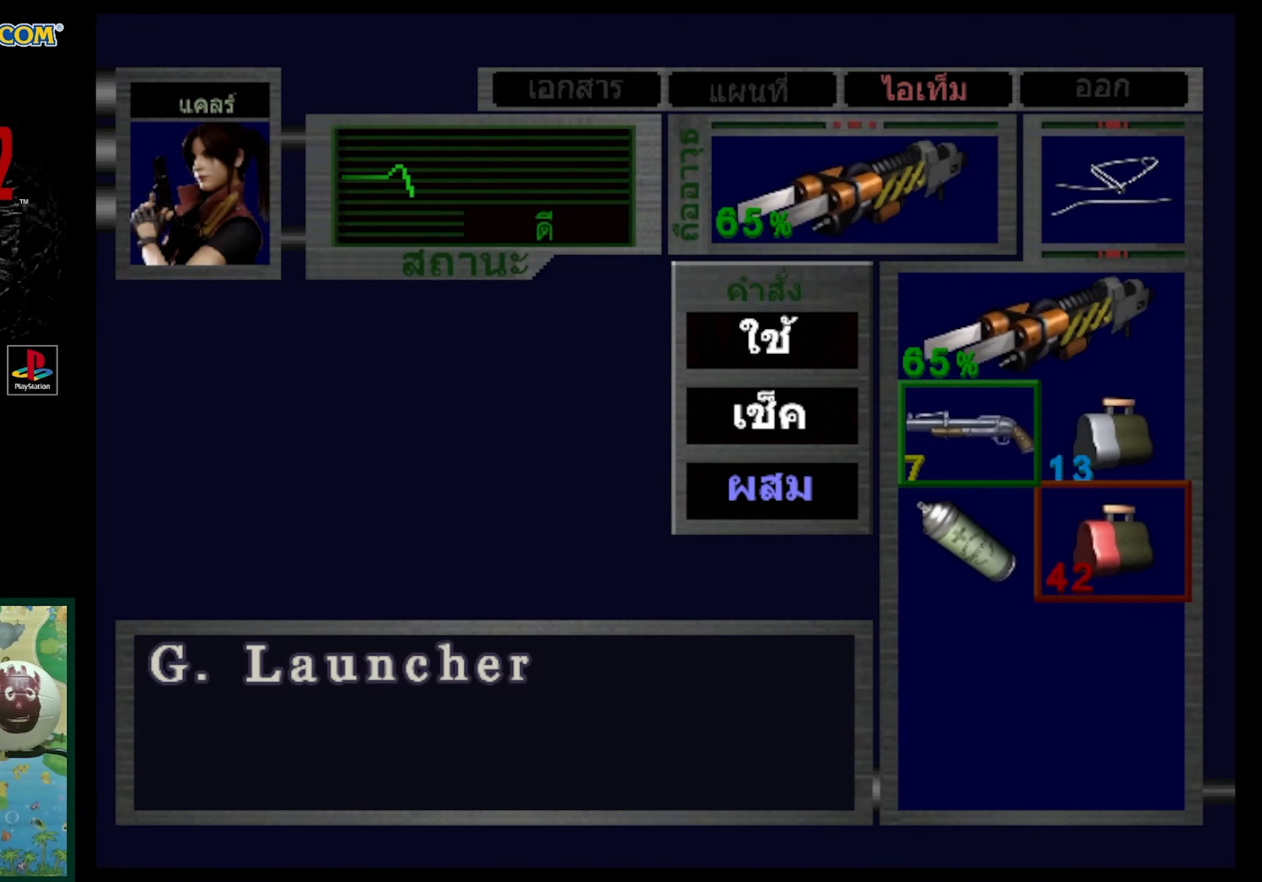
Gameplay with a controller (PlayStation layout); each line is a JSON object with the inputs held at the frame after it. "events" lists button and stick changes between this image and that frame as [ms after this image, input, new state], when the widget could be followed in between. Not read: L3 R3.
{"buttons": [], "events": [[100, "CROSS", "down"], [100, "DPAD_LEFT", "up"], [233, "CROSS", "up"]]}
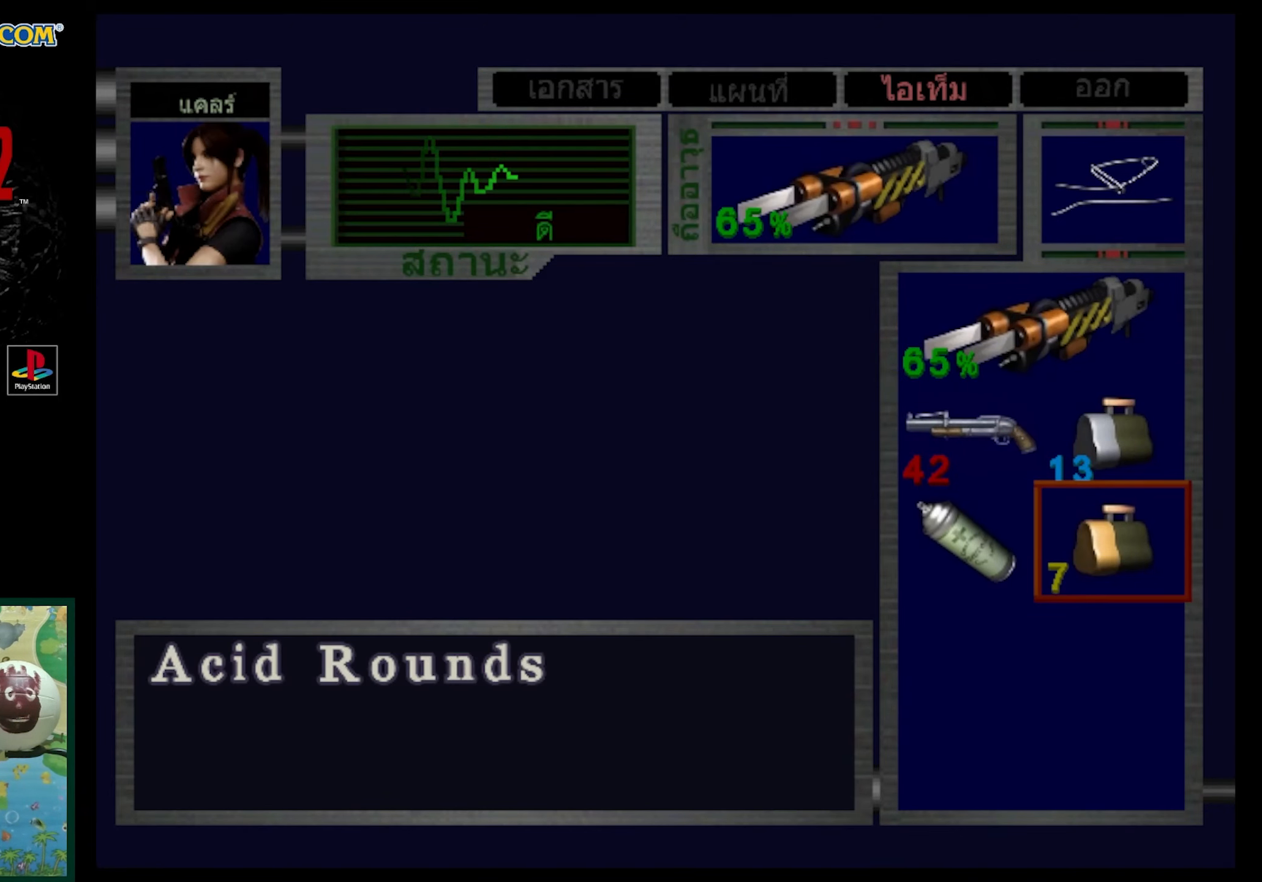
{"buttons": ["SQUARE"], "events": [[283, "SQUARE", "down"], [383, "SQUARE", "up"], [450, "SQUARE", "down"]]}
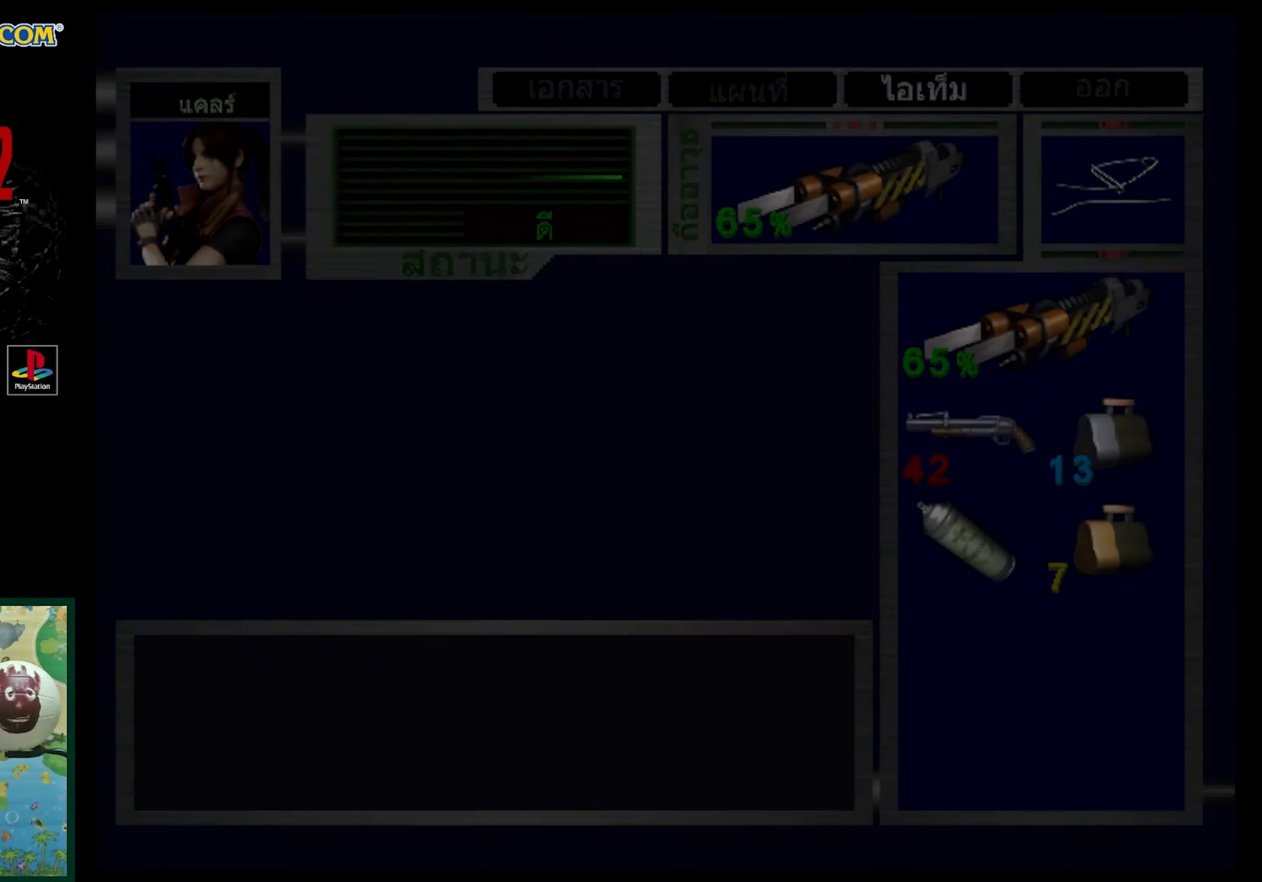
{"buttons": ["SQUARE", "DPAD_UP"], "events": [[83, "SQUARE", "up"], [133, "SQUARE", "down"], [283, "SQUARE", "up"], [433, "DPAD_UP", "down"], [500, "SQUARE", "down"]]}
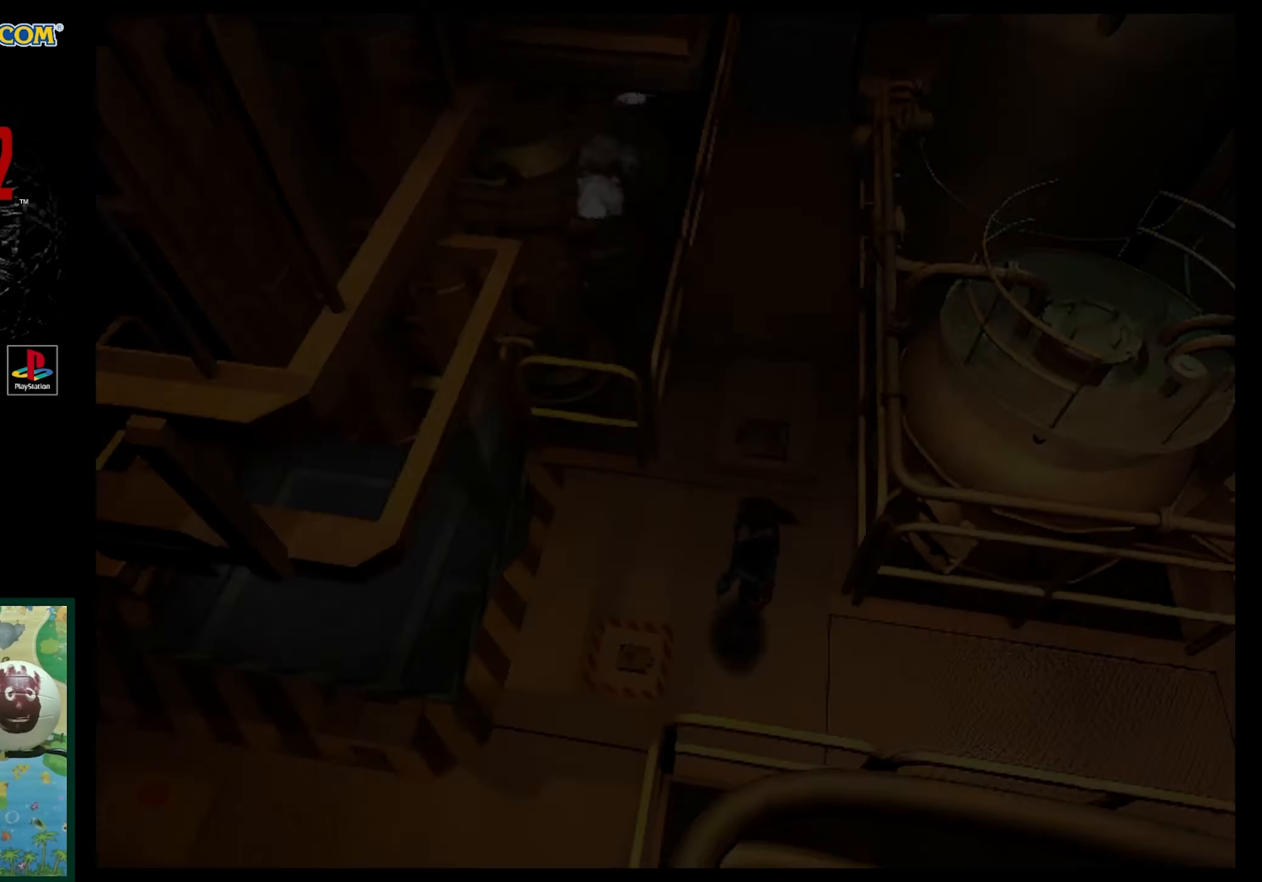
{"buttons": ["SQUARE", "DPAD_UP"], "events": []}
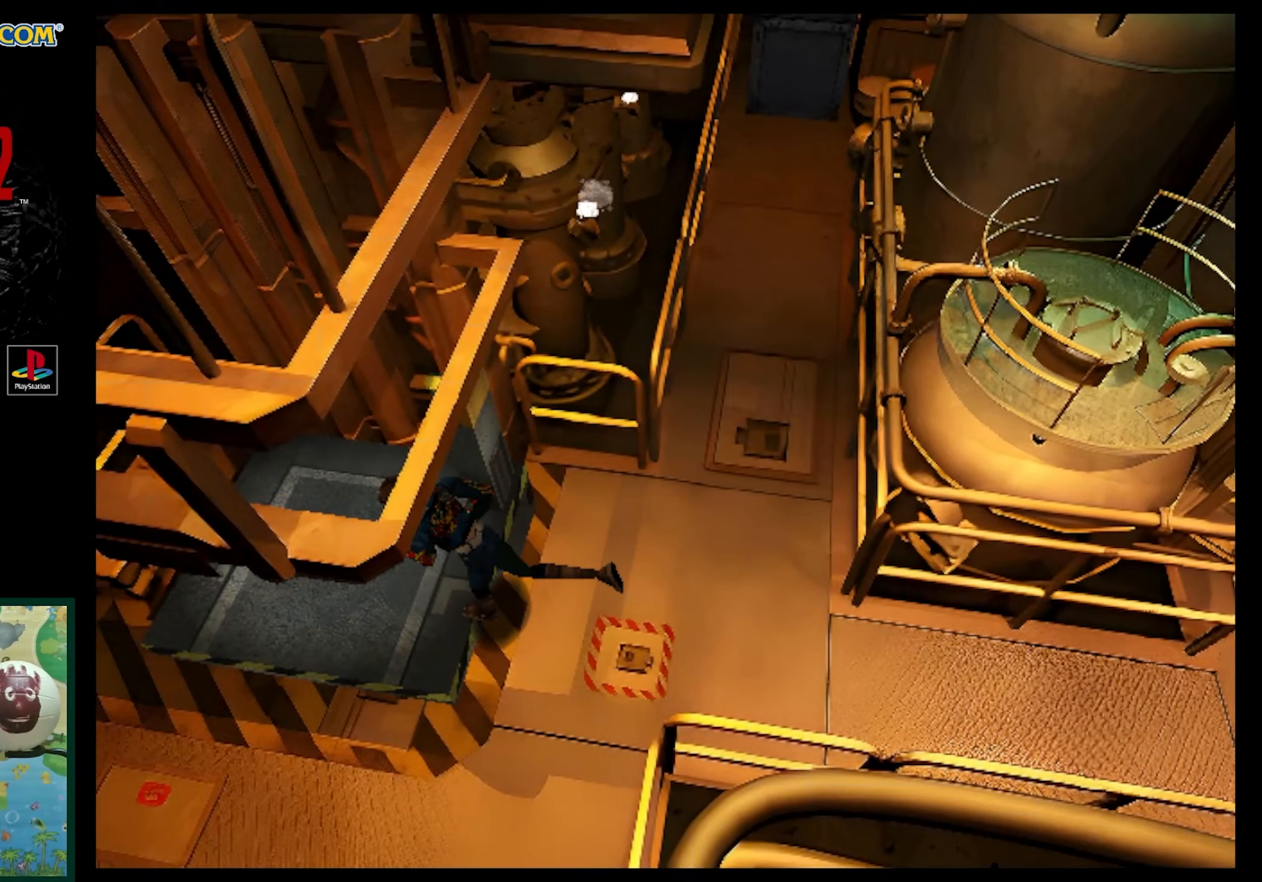
{"buttons": ["DPAD_RIGHT"], "events": [[317, "DPAD_RIGHT", "down"], [317, "DPAD_UP", "up"], [367, "SQUARE", "up"]]}
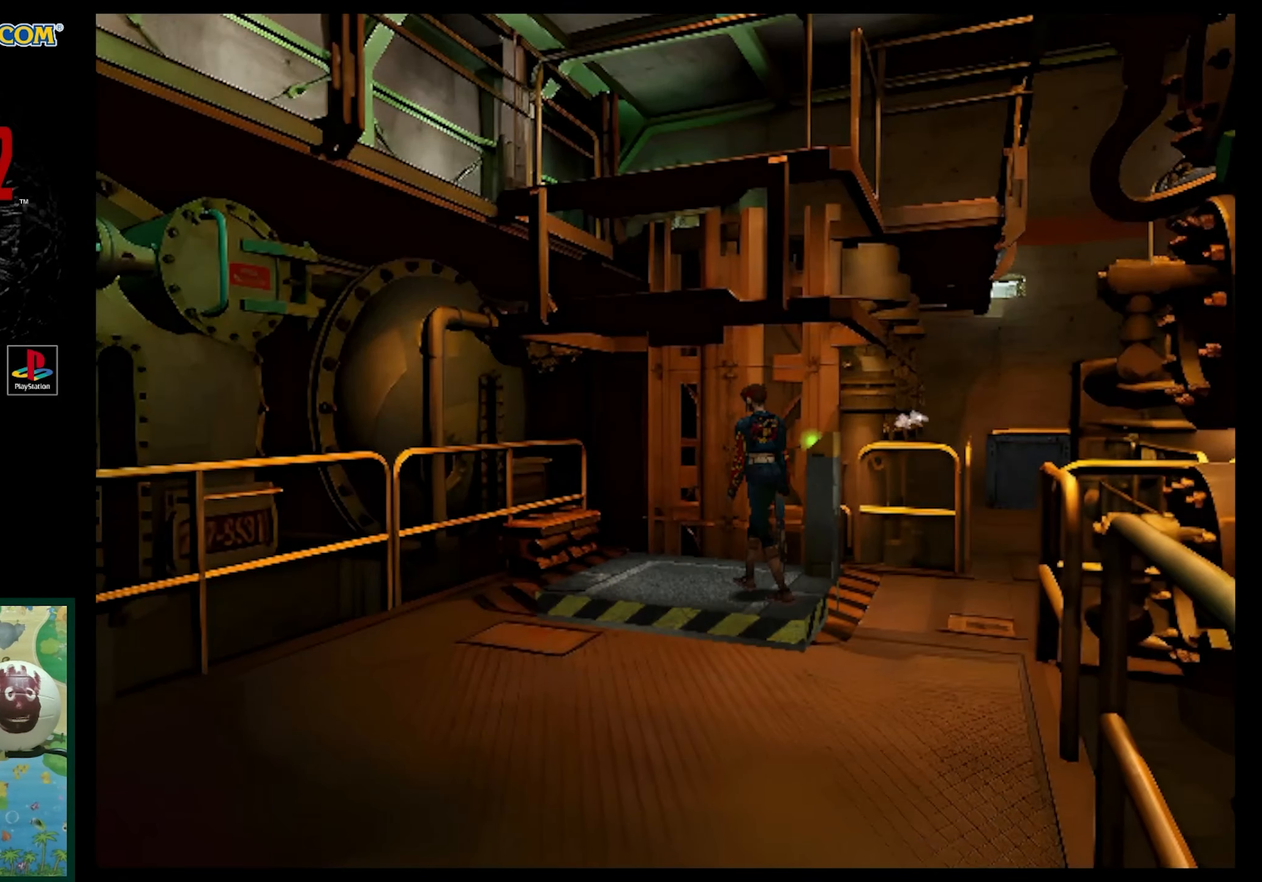
{"buttons": ["DPAD_RIGHT"], "events": [[33, "DPAD_UP", "down"], [83, "SQUARE", "down"], [317, "DPAD_UP", "up"], [400, "SQUARE", "up"]]}
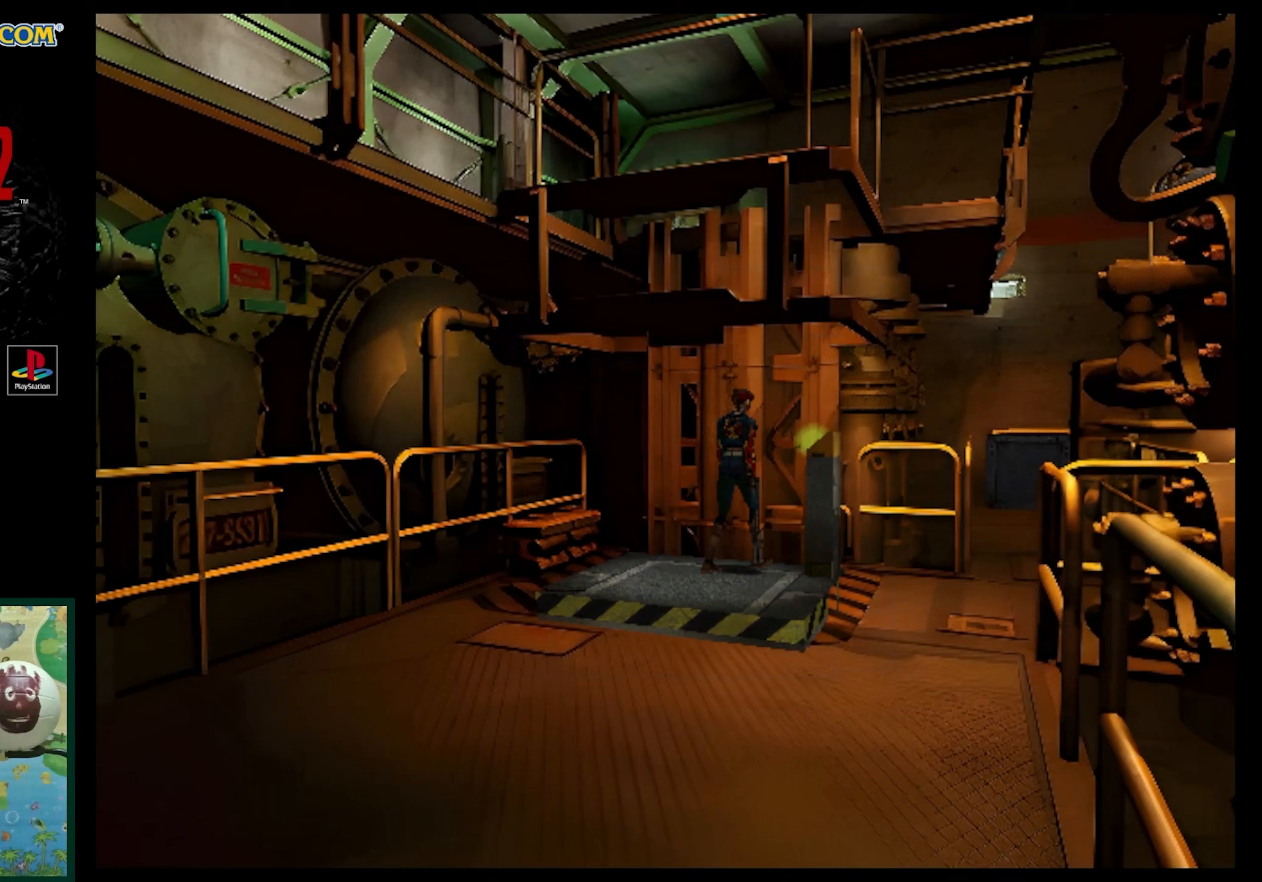
{"buttons": ["CROSS"], "events": [[67, "DPAD_UP", "down"], [117, "SQUARE", "down"], [333, "DPAD_UP", "up"], [333, "SQUARE", "up"], [433, "DPAD_RIGHT", "up"], [450, "CROSS", "down"]]}
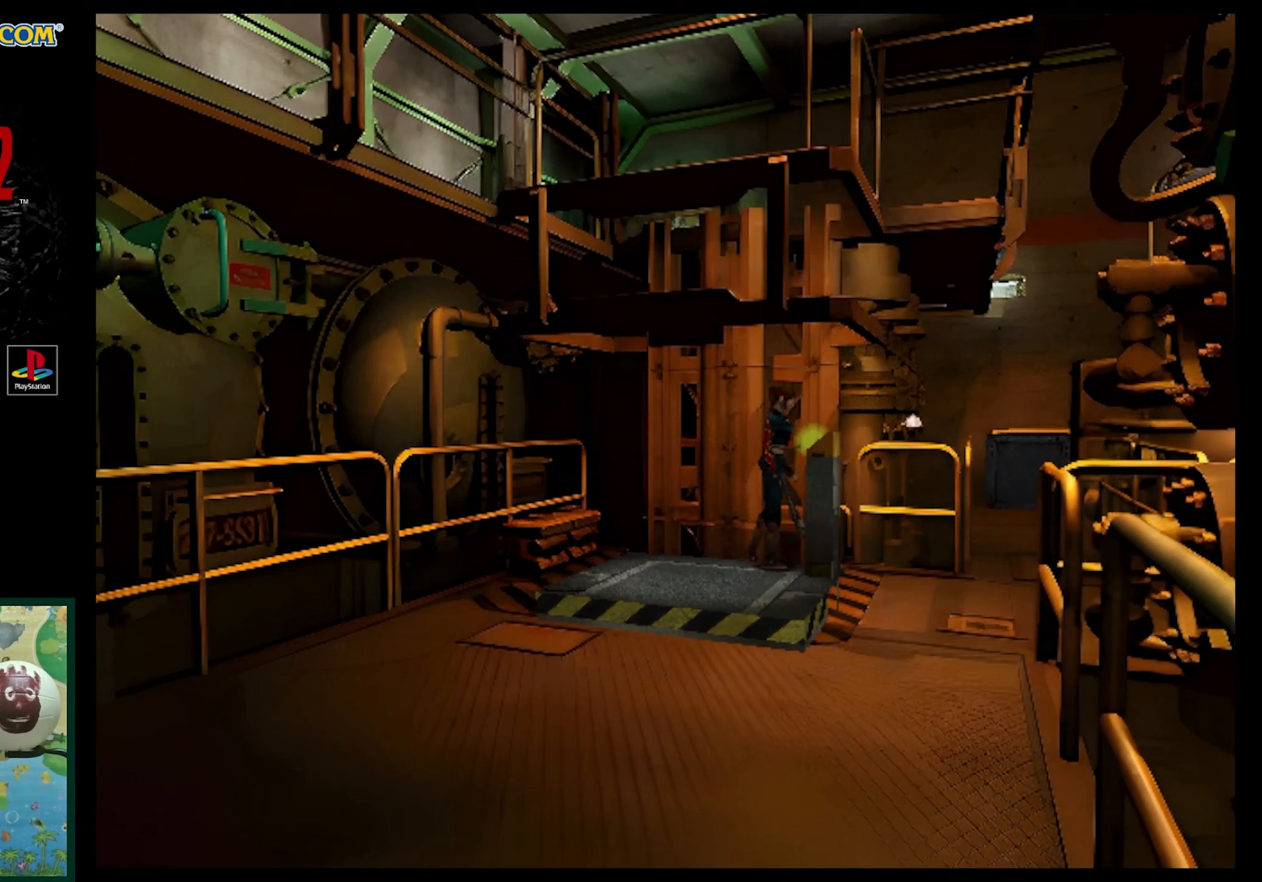
{"buttons": ["CROSS"], "events": [[50, "CROSS", "up"], [133, "CROSS", "down"], [200, "CROSS", "up"], [300, "CROSS", "down"], [383, "CROSS", "up"], [383, "DPAD_RIGHT", "down"], [467, "CROSS", "down"], [483, "DPAD_RIGHT", "up"]]}
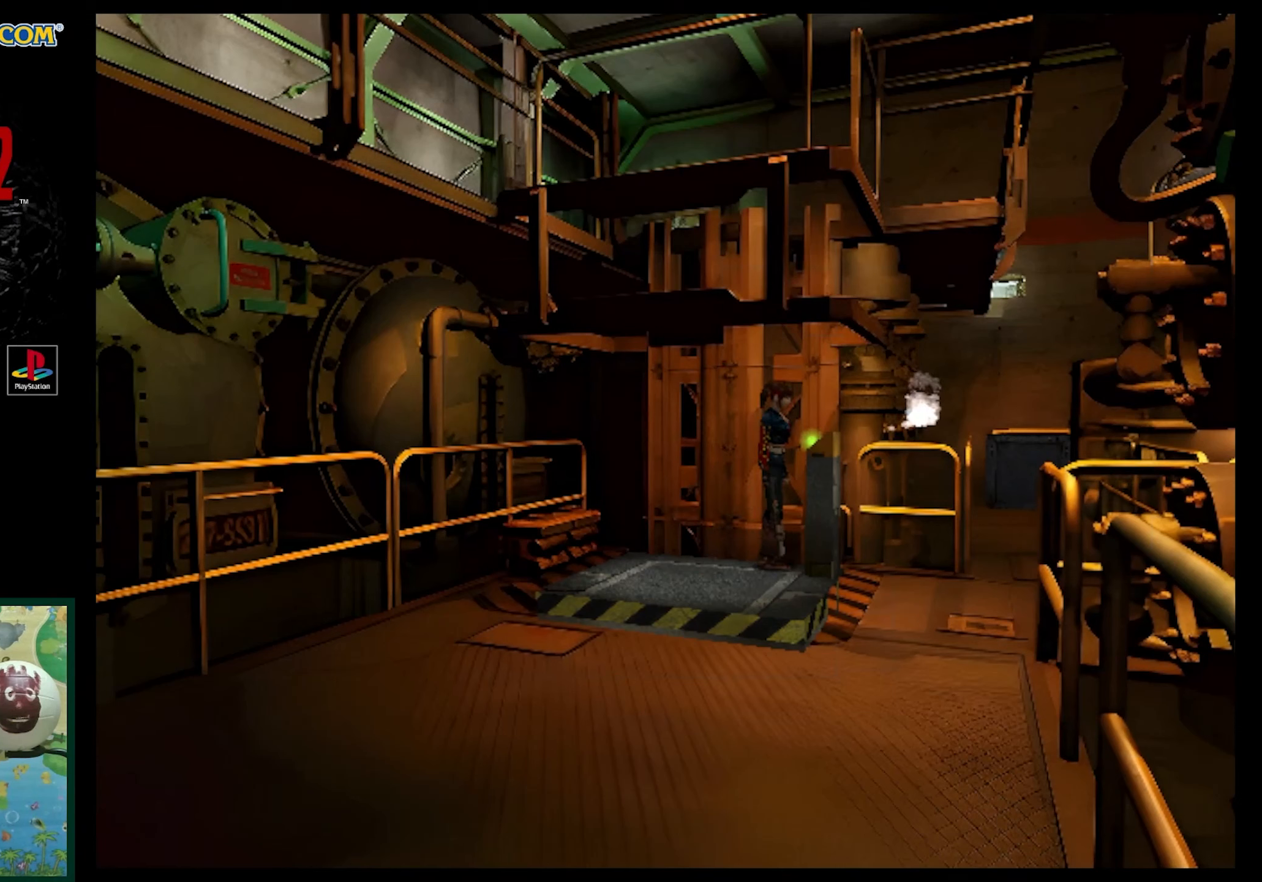
{"buttons": ["CROSS", "DPAD_RIGHT"], "events": [[67, "CROSS", "up"], [133, "CROSS", "down"], [233, "CROSS", "up"], [317, "CROSS", "down"], [450, "CROSS", "up"], [483, "CROSS", "down"], [483, "DPAD_RIGHT", "down"]]}
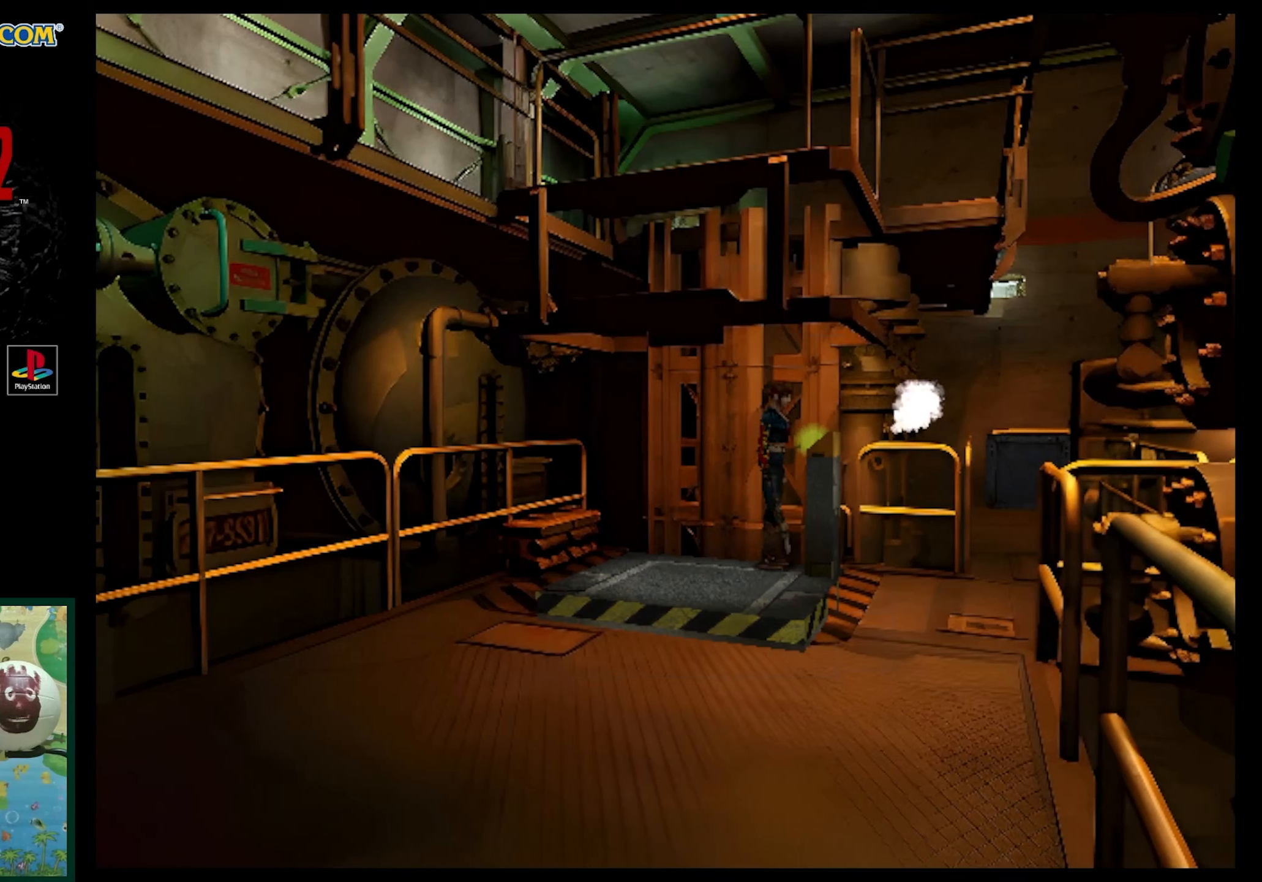
{"buttons": ["DPAD_UP"], "events": [[17, "DPAD_UP", "down"], [100, "DPAD_UP", "up"], [150, "CROSS", "up"], [183, "CROSS", "down"], [183, "DPAD_RIGHT", "up"], [300, "DPAD_UP", "down"], [333, "CROSS", "up"], [333, "DPAD_RIGHT", "down"], [383, "CROSS", "down"], [383, "DPAD_RIGHT", "up"], [467, "CROSS", "up"]]}
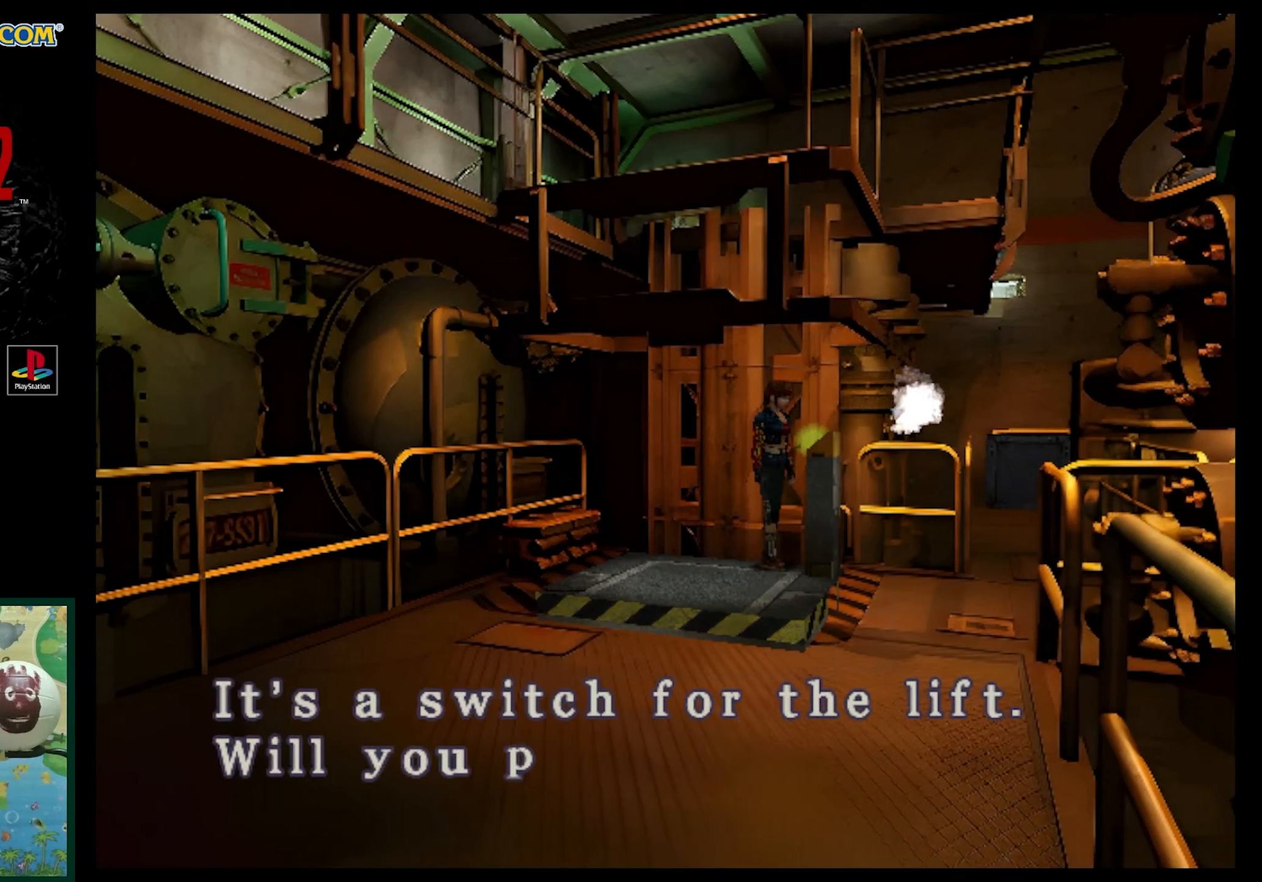
{"buttons": ["CROSS"], "events": [[67, "CROSS", "down"], [67, "DPAD_UP", "up"], [150, "CROSS", "up"], [450, "CROSS", "down"]]}
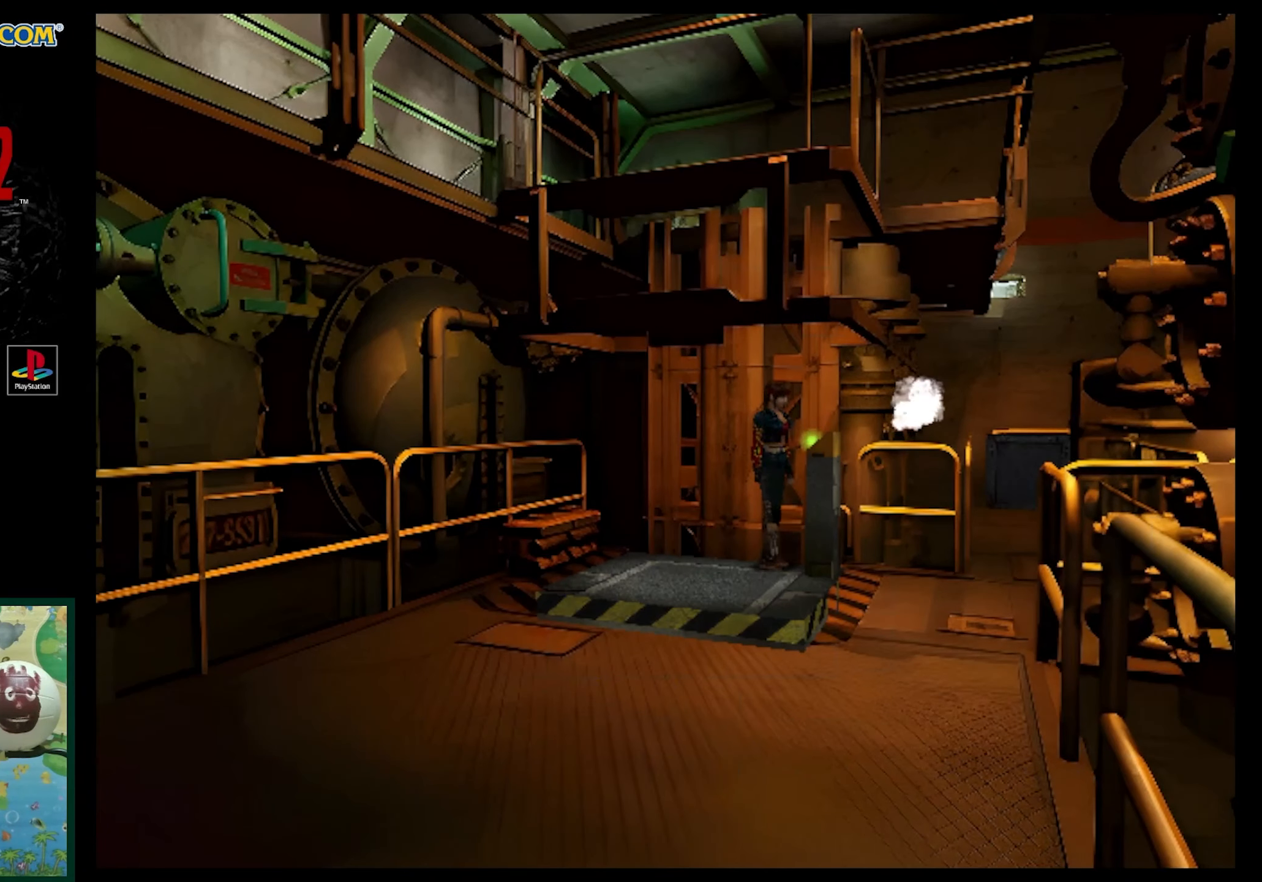
{"buttons": [], "events": [[50, "CROSS", "up"], [133, "CROSS", "down"], [250, "CROSS", "up"]]}
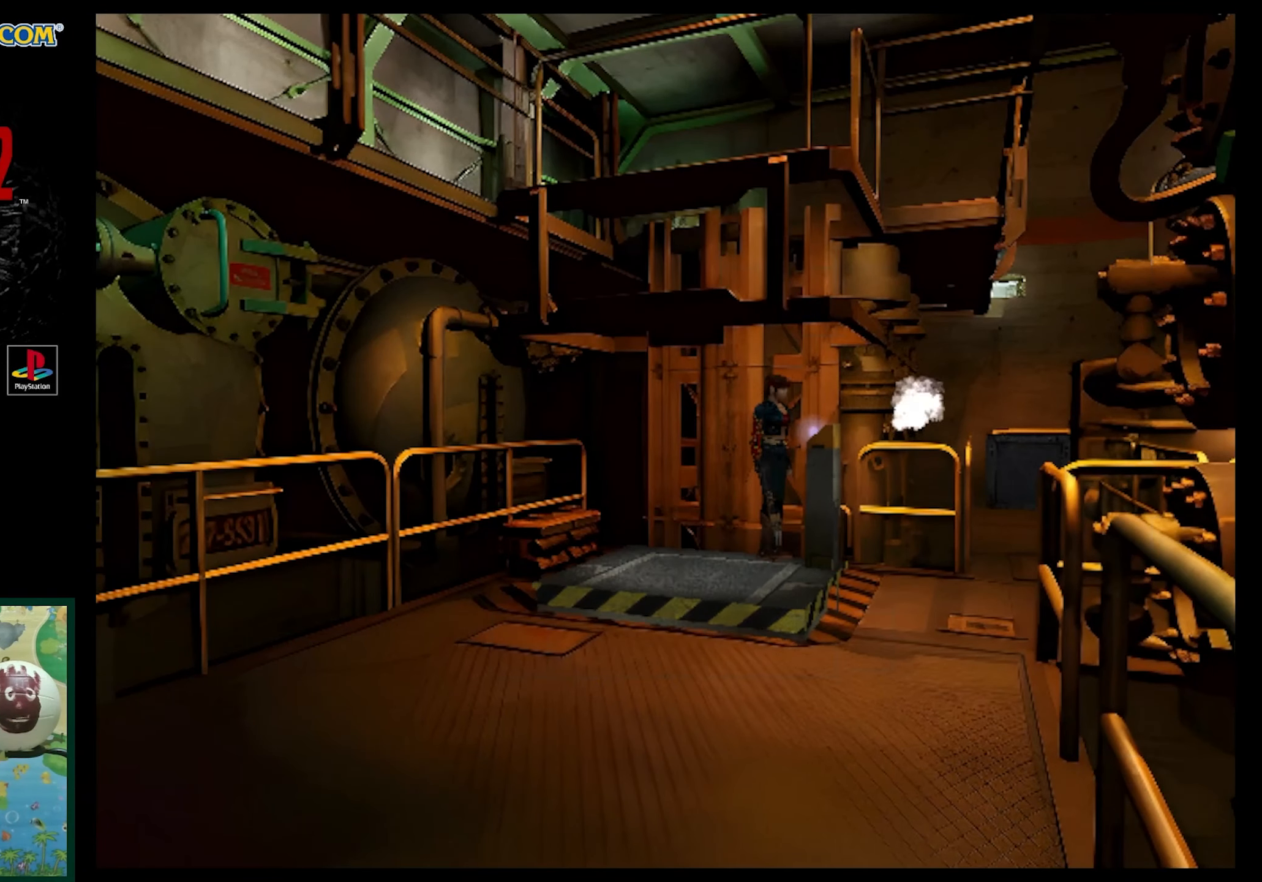
{"buttons": [], "events": []}
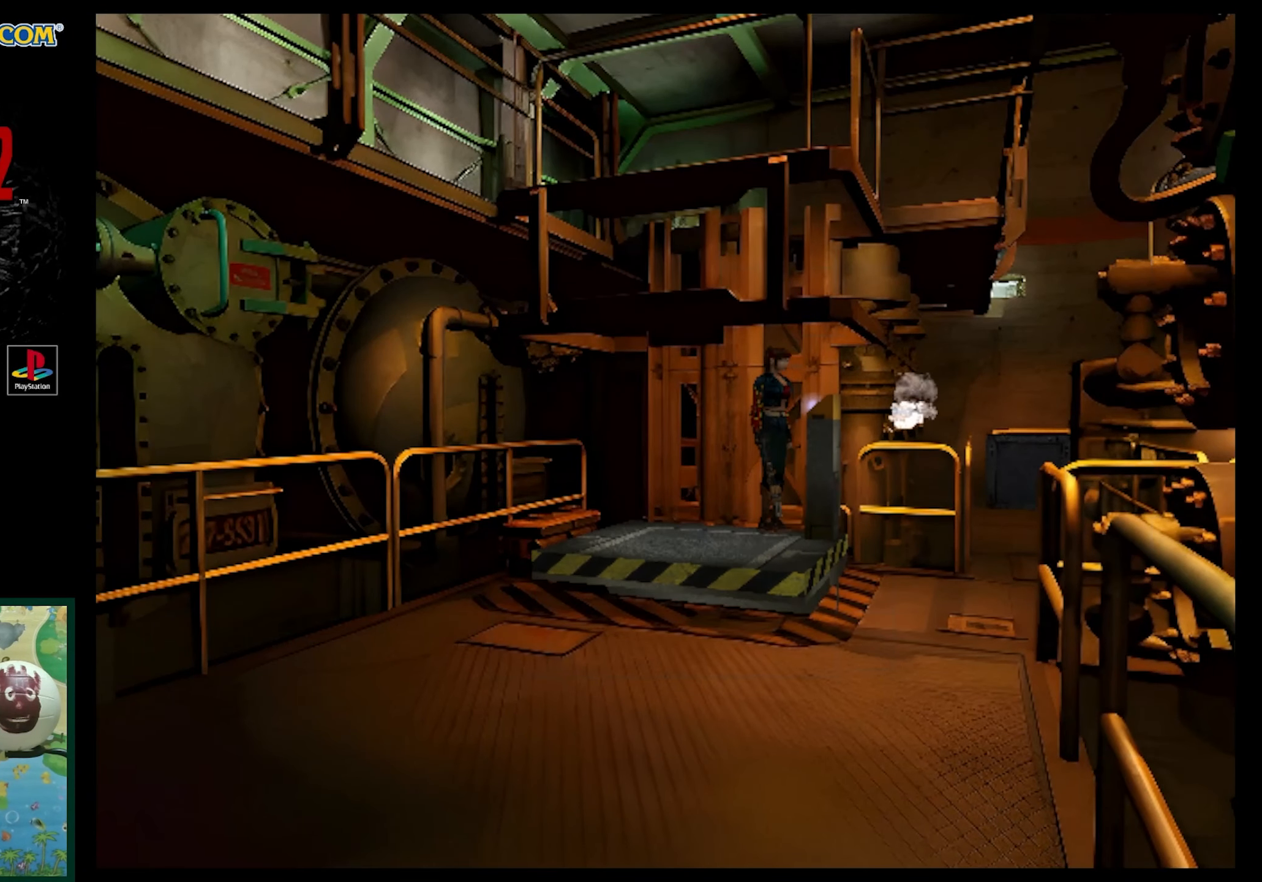
{"buttons": [], "events": []}
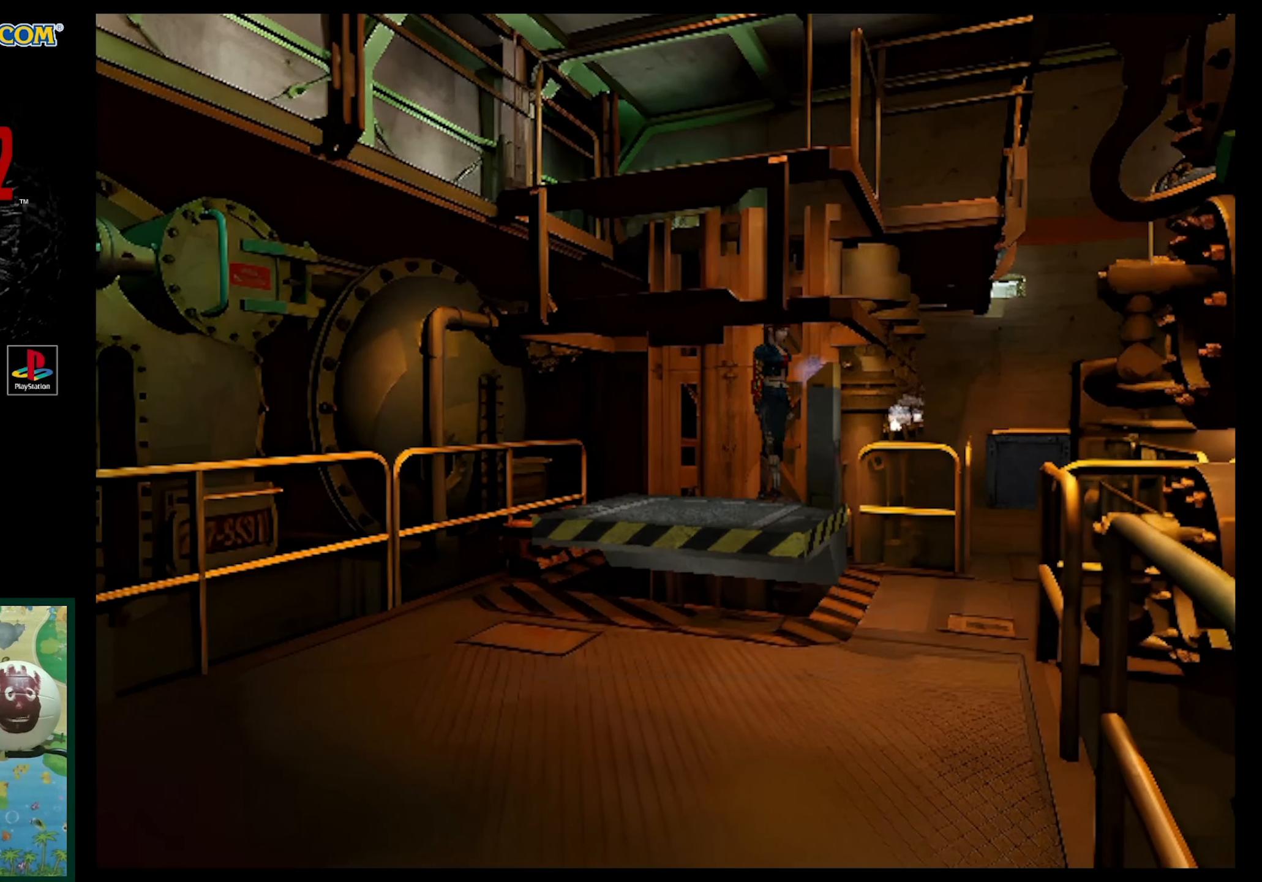
{"buttons": [], "events": []}
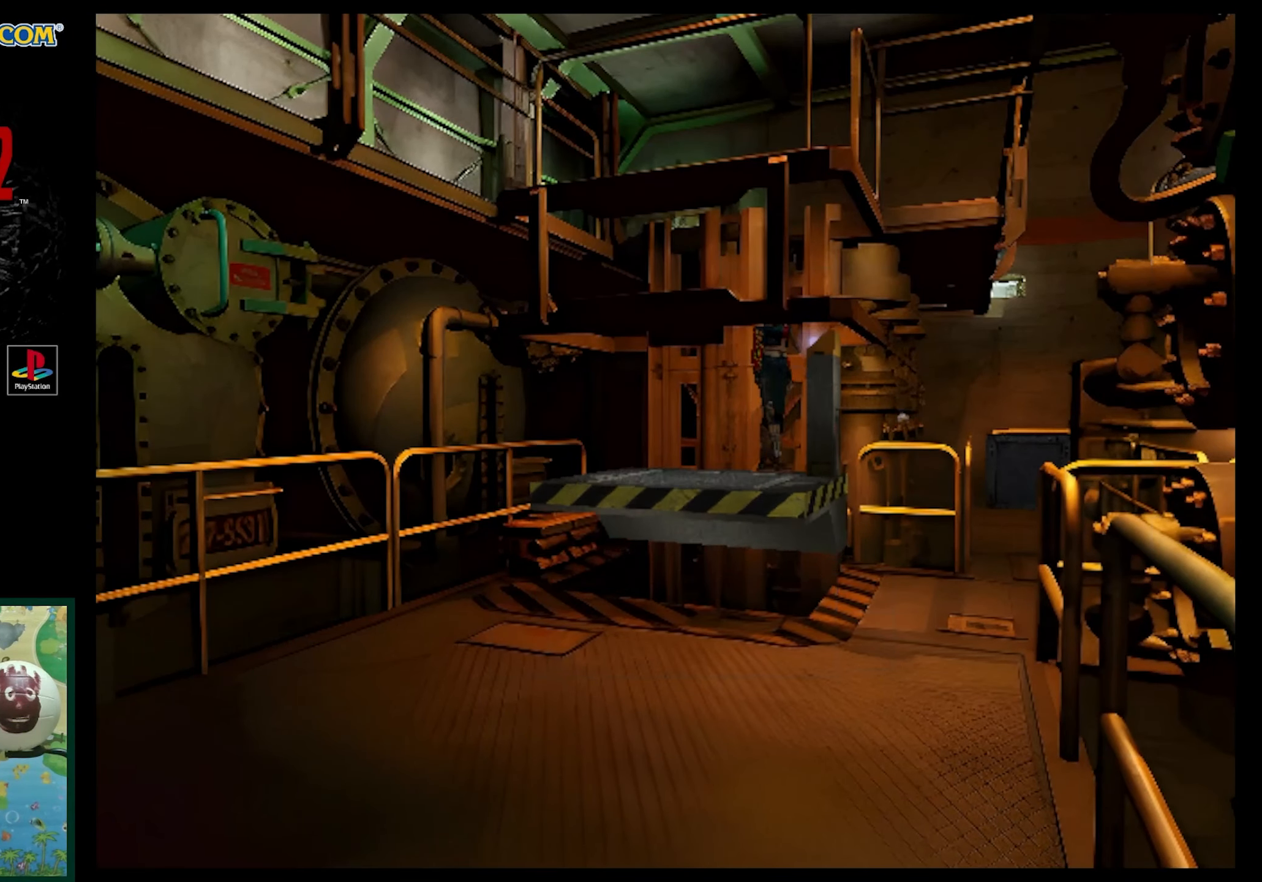
{"buttons": [], "events": []}
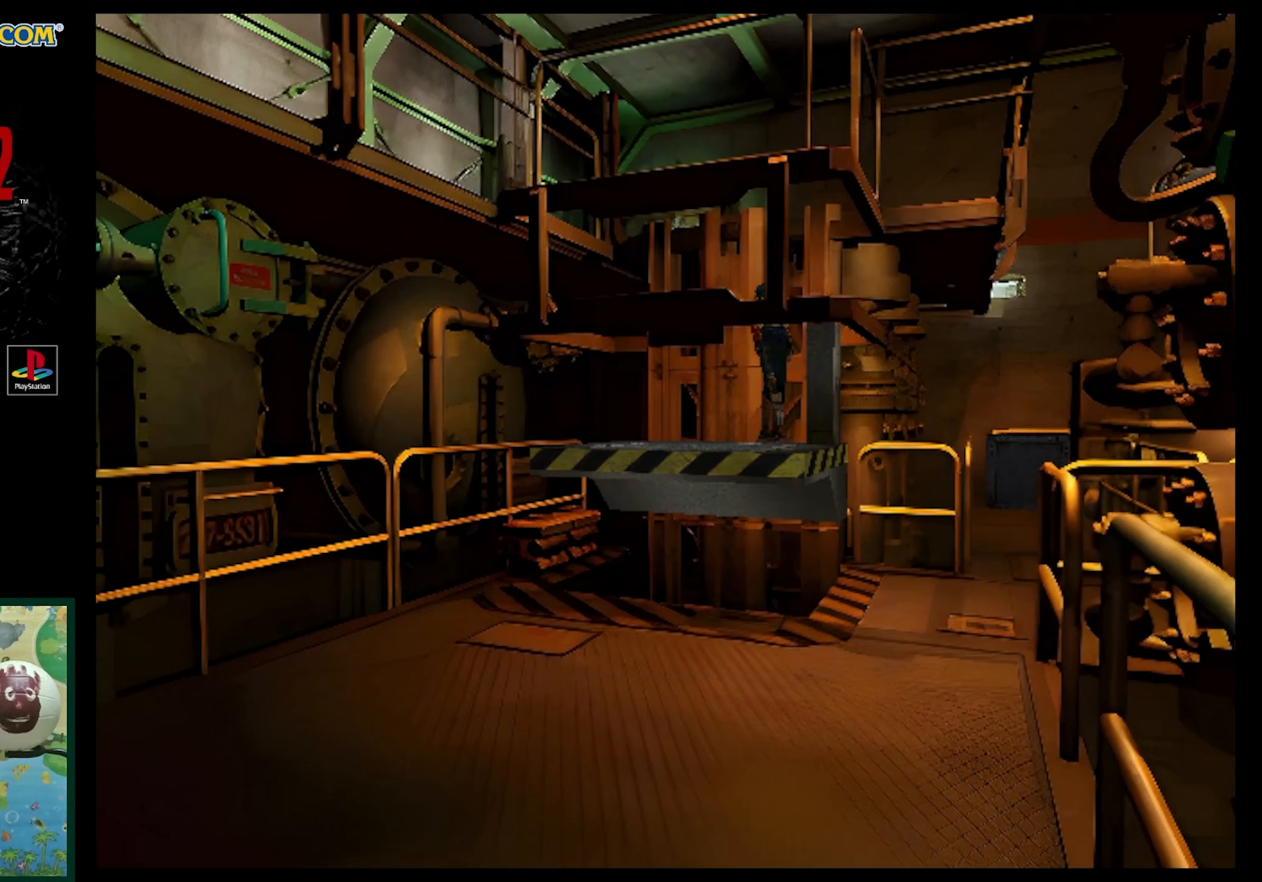
{"buttons": [], "events": []}
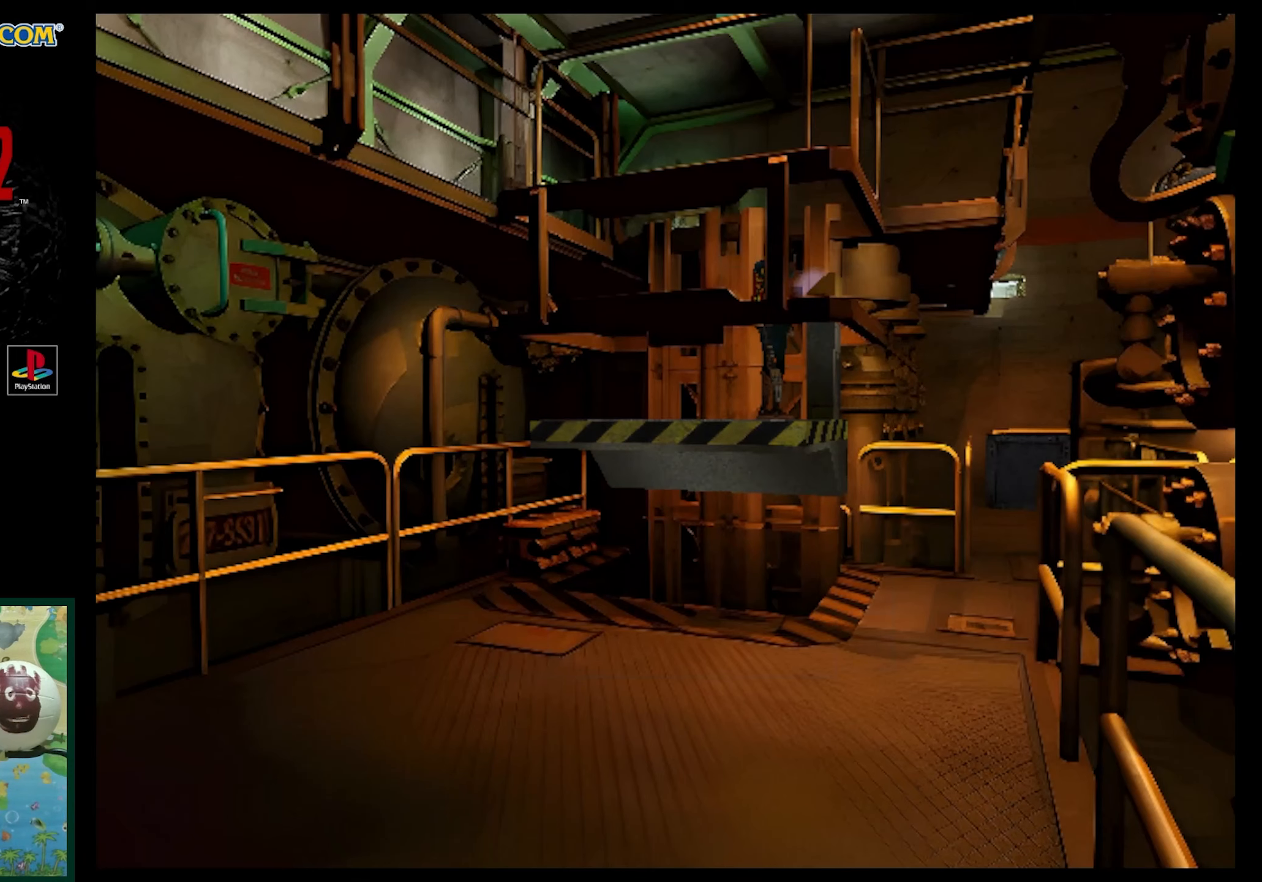
{"buttons": [], "events": []}
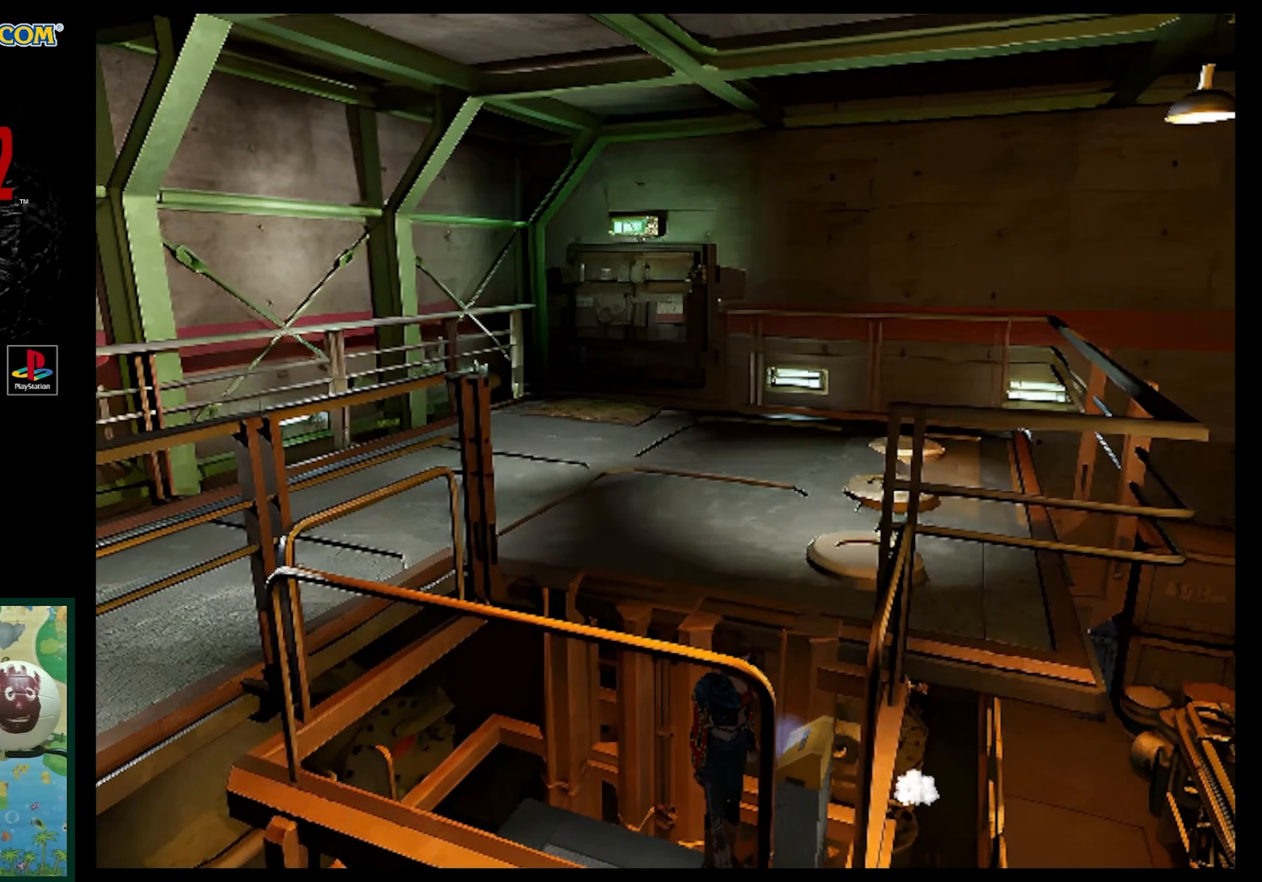
{"buttons": [], "events": []}
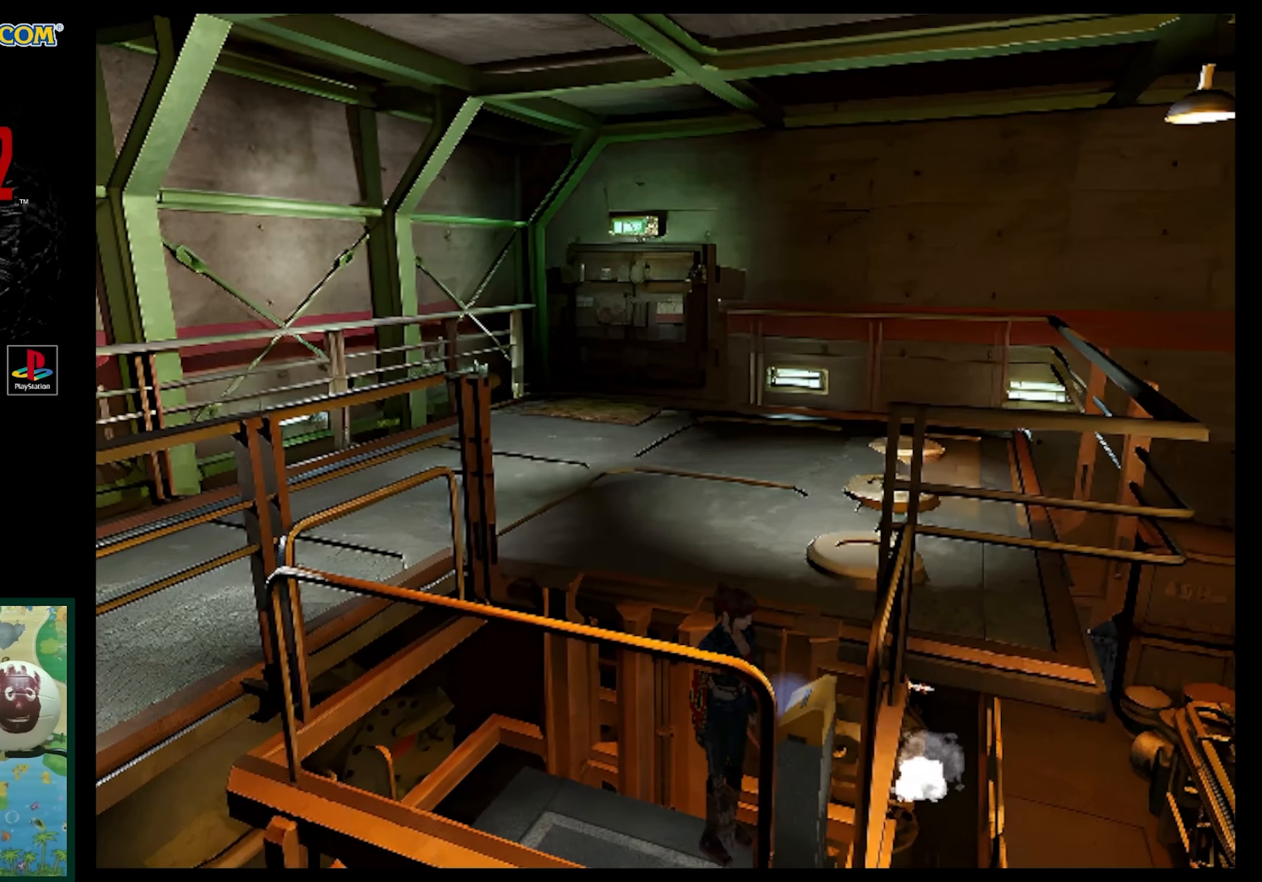
{"buttons": [], "events": []}
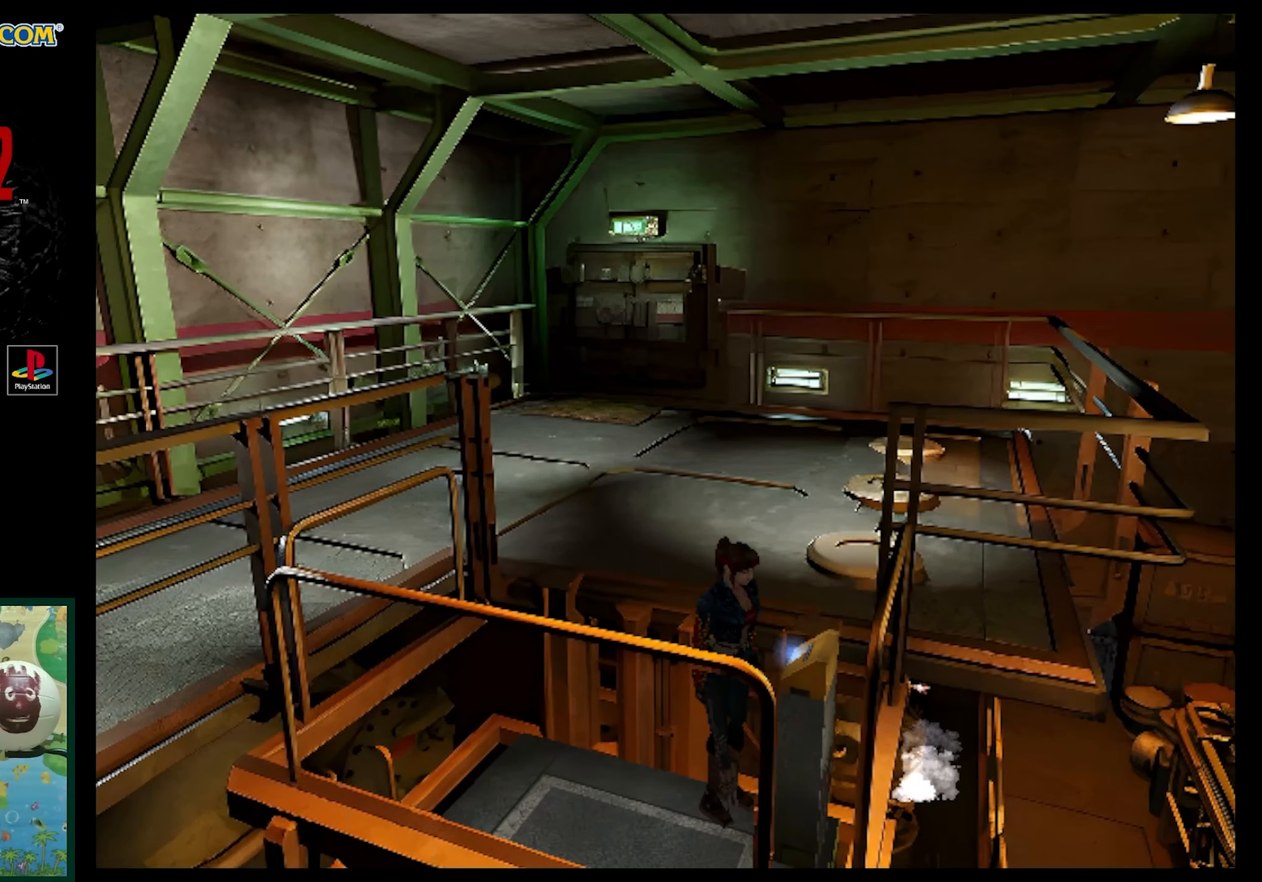
{"buttons": [], "events": []}
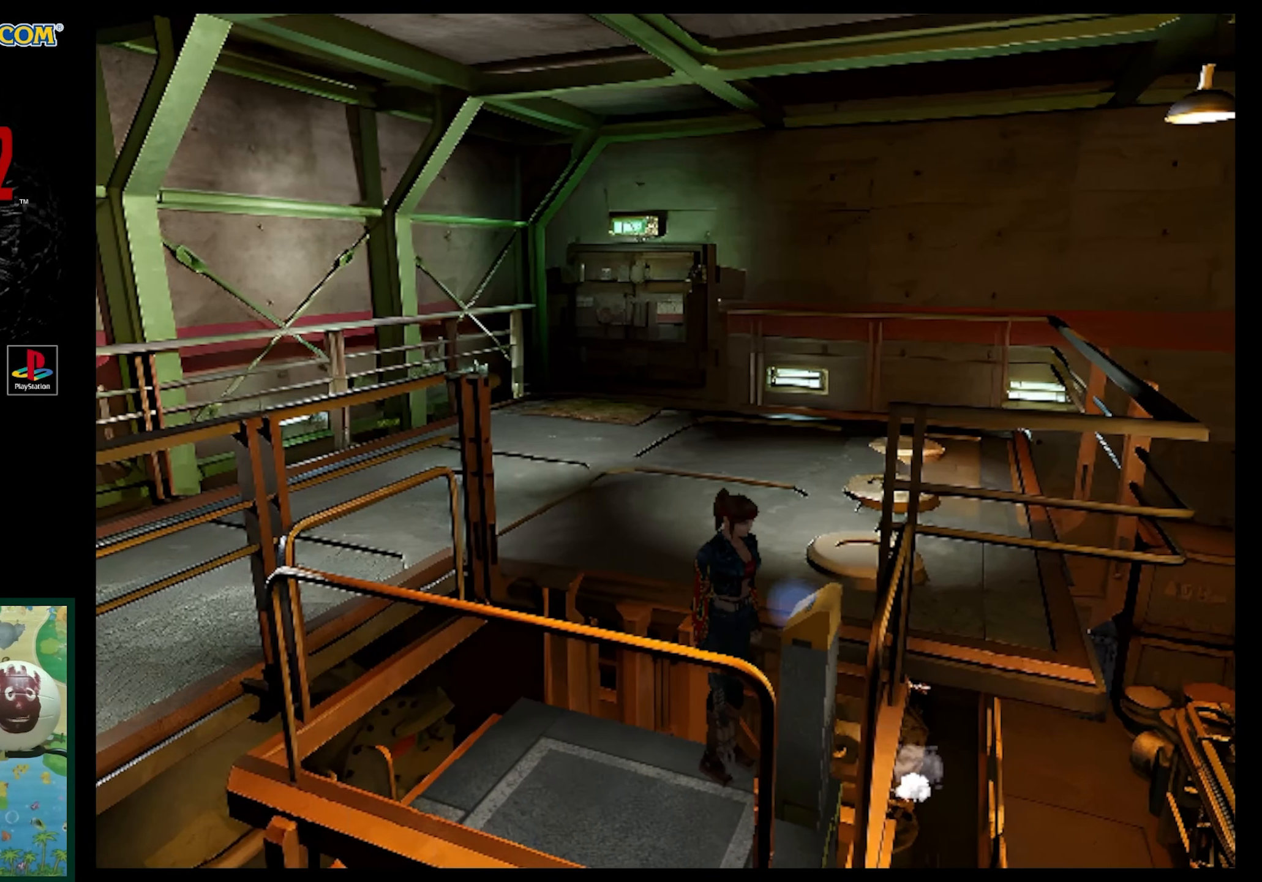
{"buttons": [], "events": []}
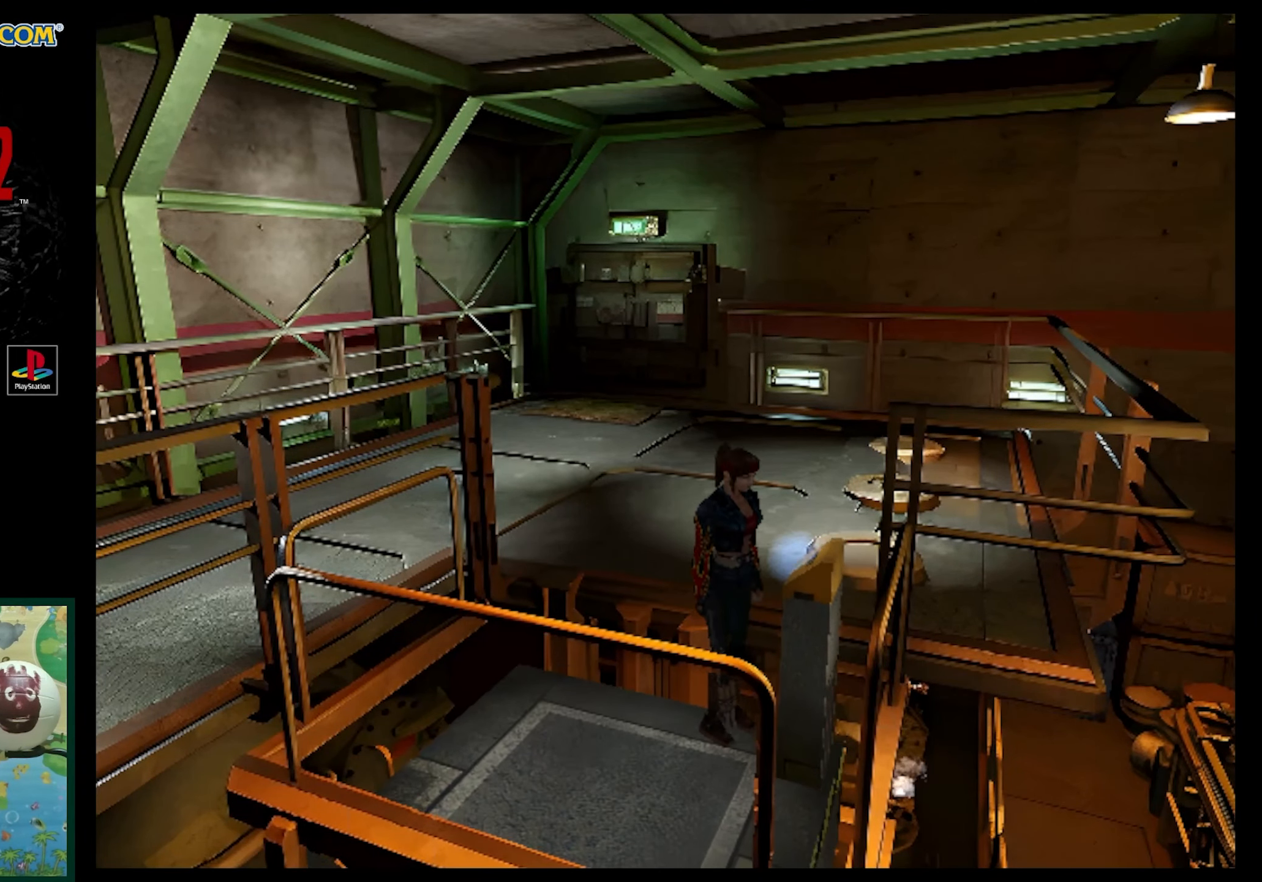
{"buttons": ["DPAD_LEFT"], "events": [[400, "DPAD_LEFT", "down"]]}
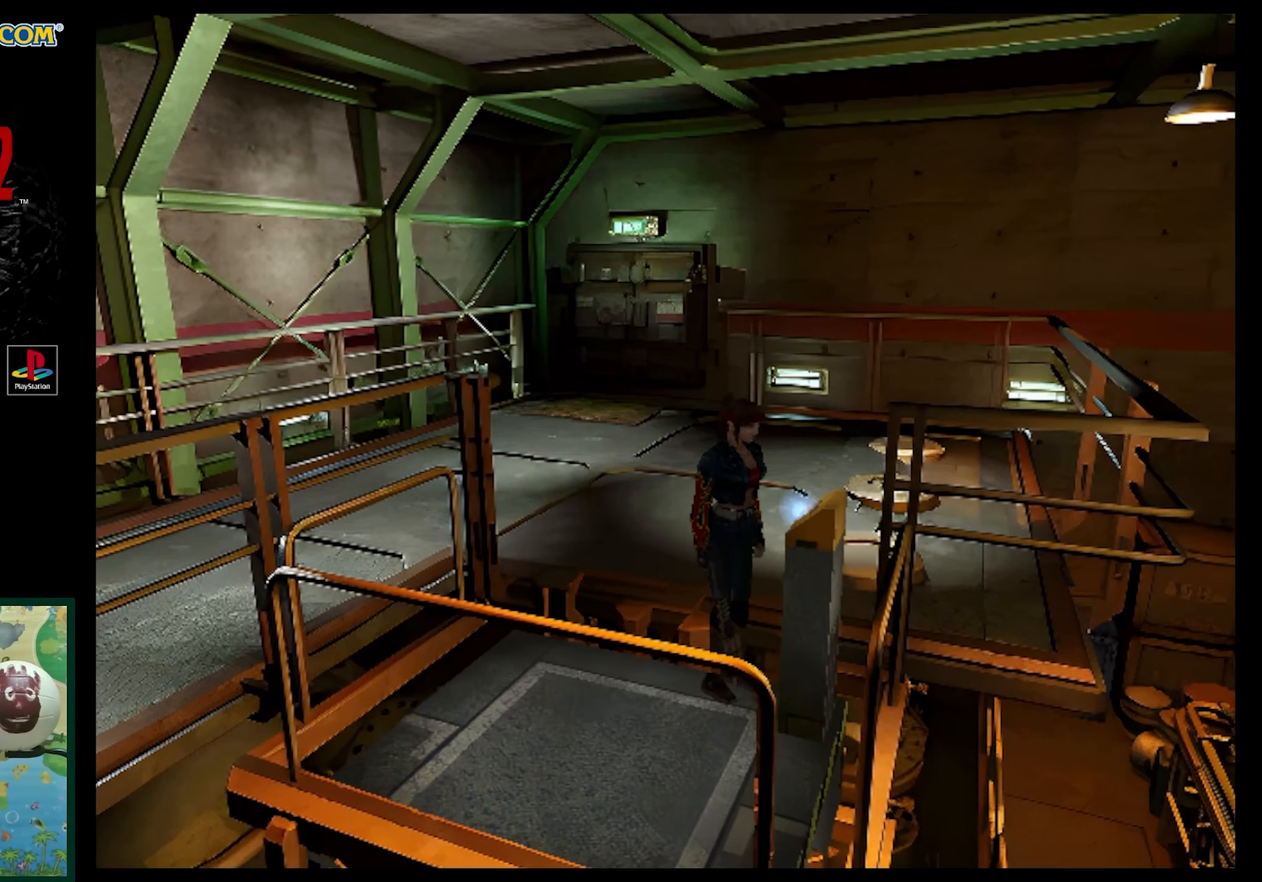
{"buttons": ["DPAD_LEFT"], "events": []}
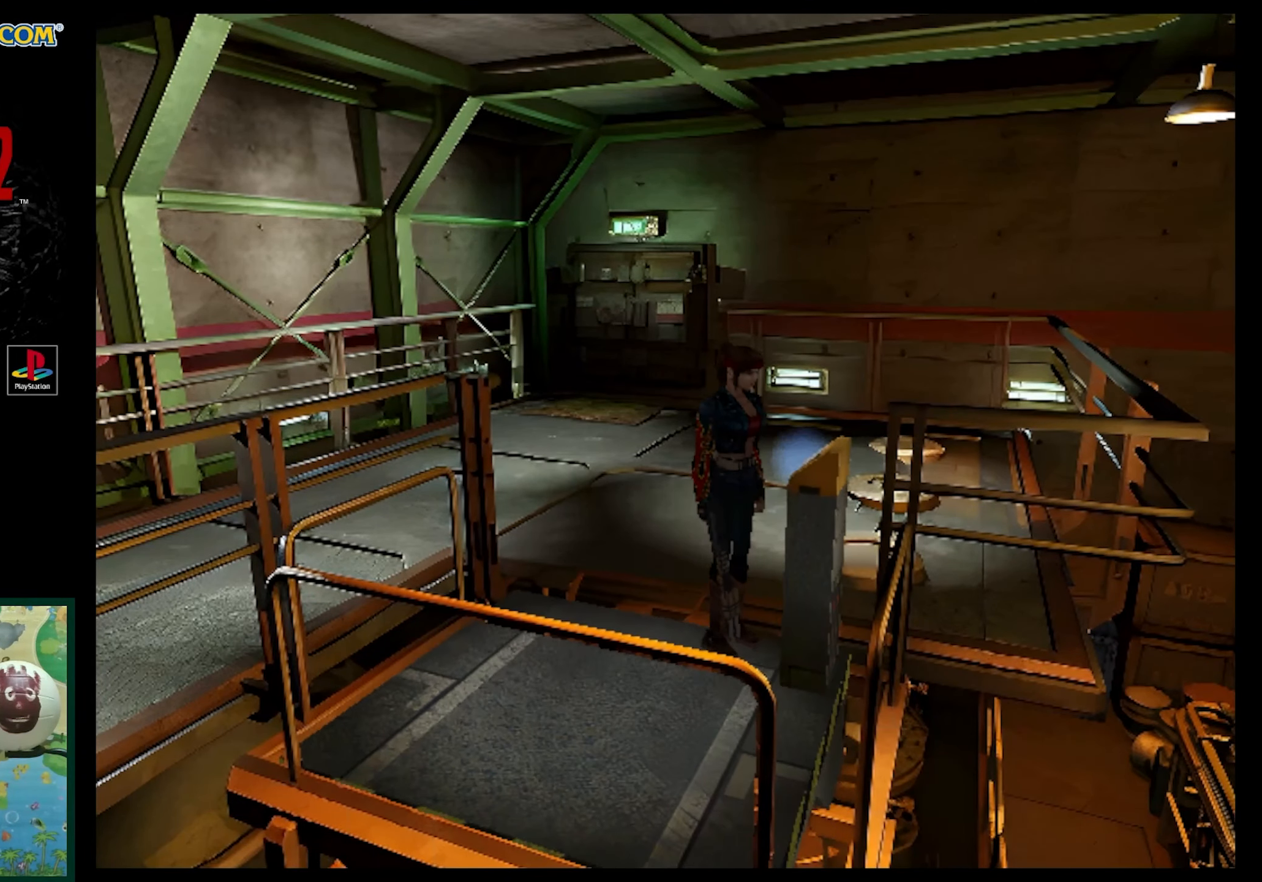
{"buttons": ["DPAD_LEFT"], "events": []}
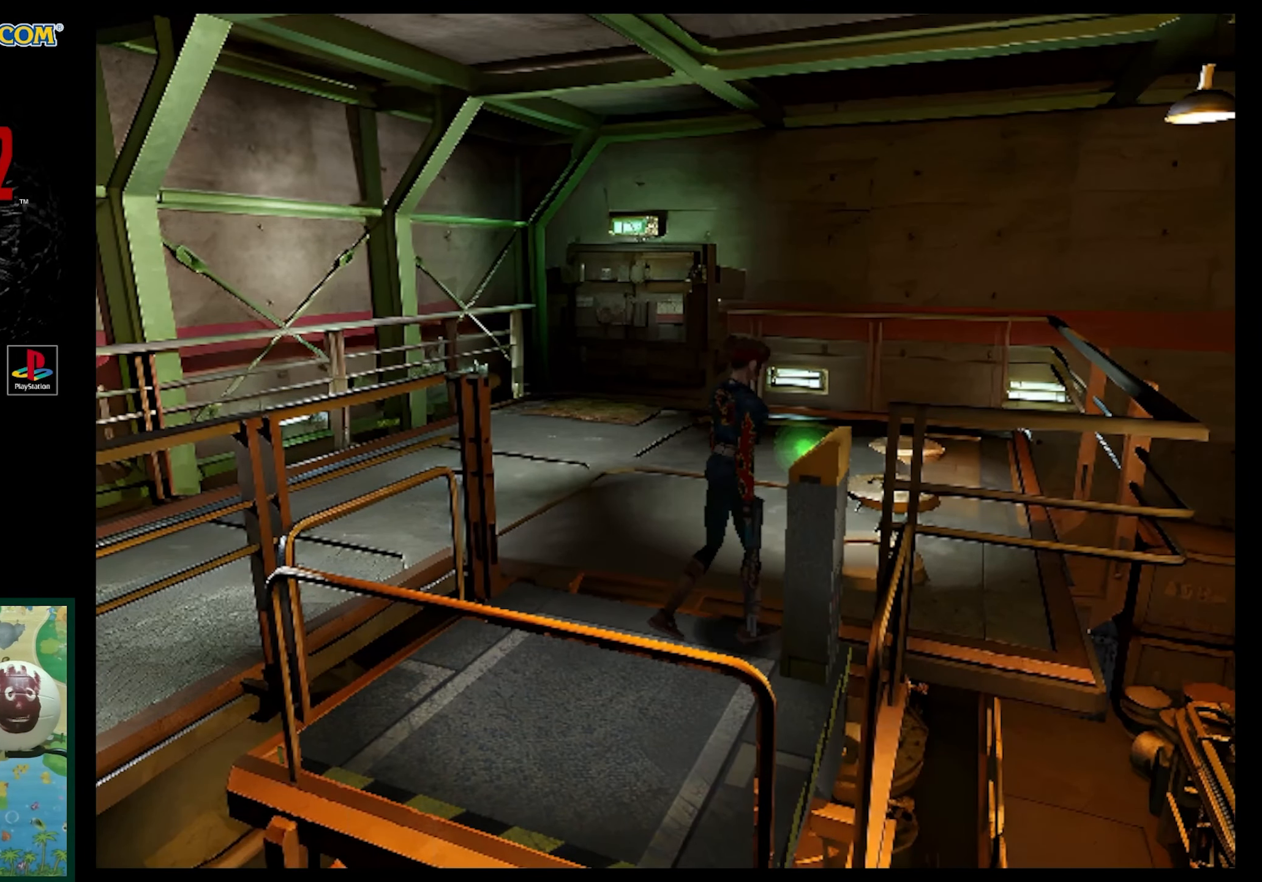
{"buttons": ["SQUARE", "DPAD_UP", "DPAD_LEFT"], "events": [[83, "DPAD_UP", "down"], [117, "SQUARE", "down"]]}
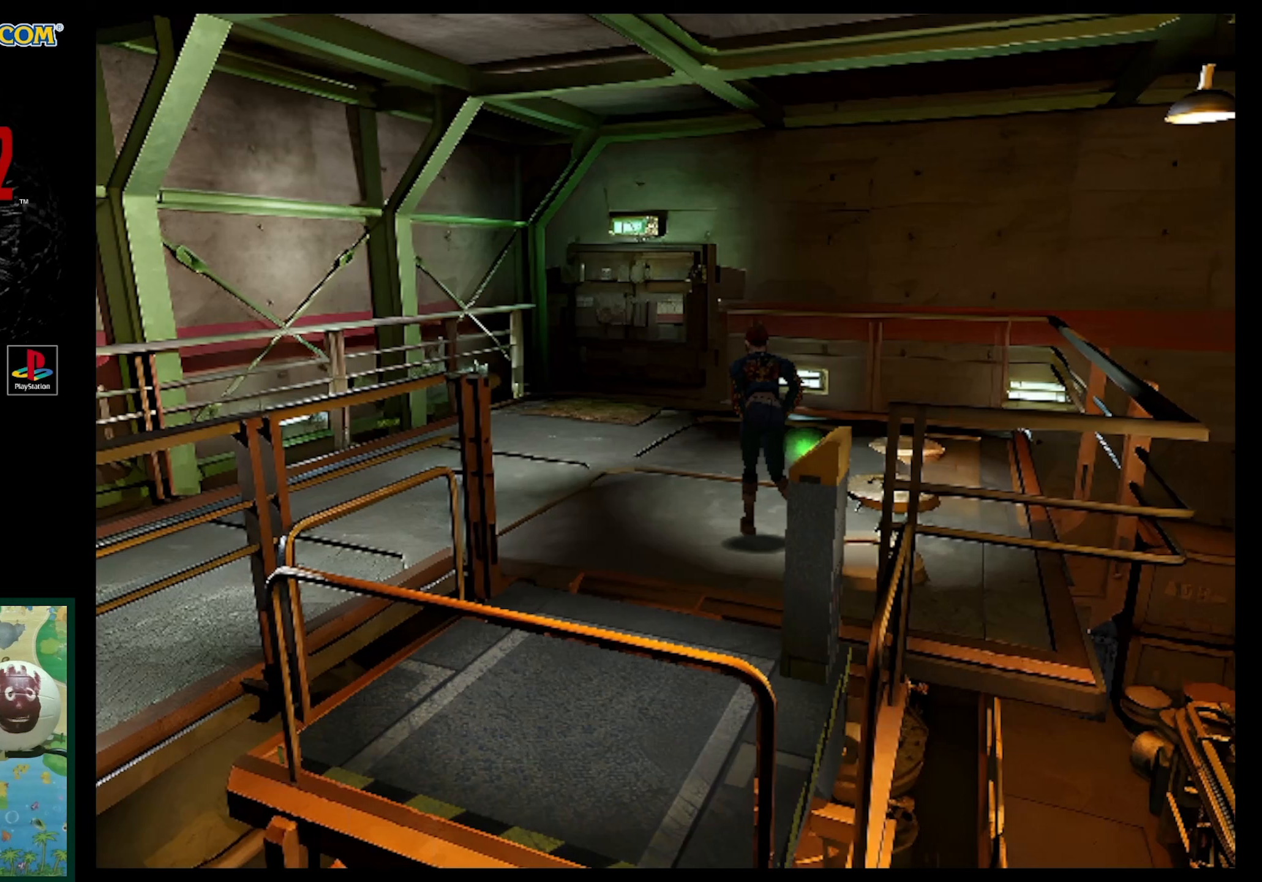
{"buttons": ["SQUARE", "DPAD_UP", "DPAD_RIGHT"], "events": [[117, "DPAD_LEFT", "up"], [417, "DPAD_RIGHT", "down"]]}
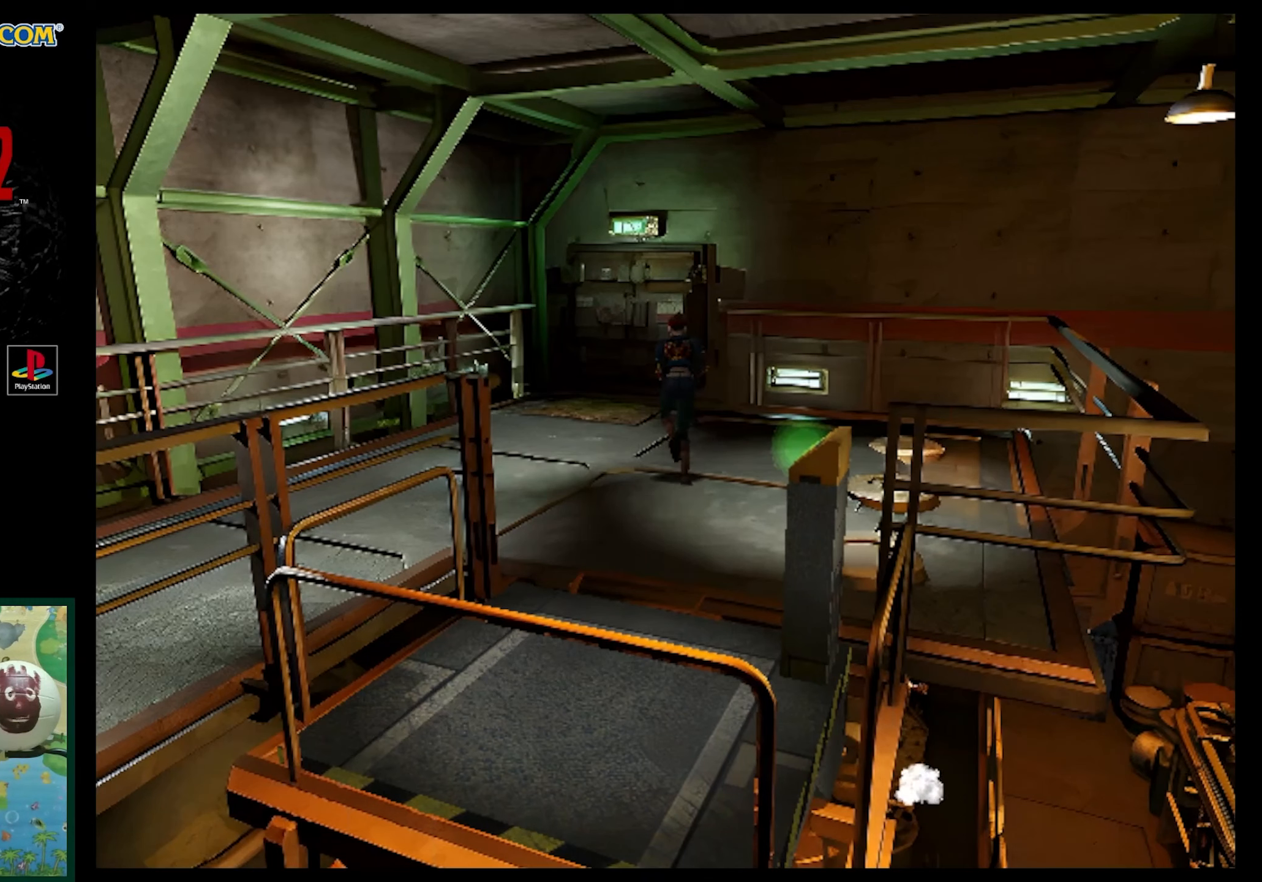
{"buttons": ["SQUARE"], "events": [[83, "DPAD_RIGHT", "up"], [283, "DPAD_UP", "up"]]}